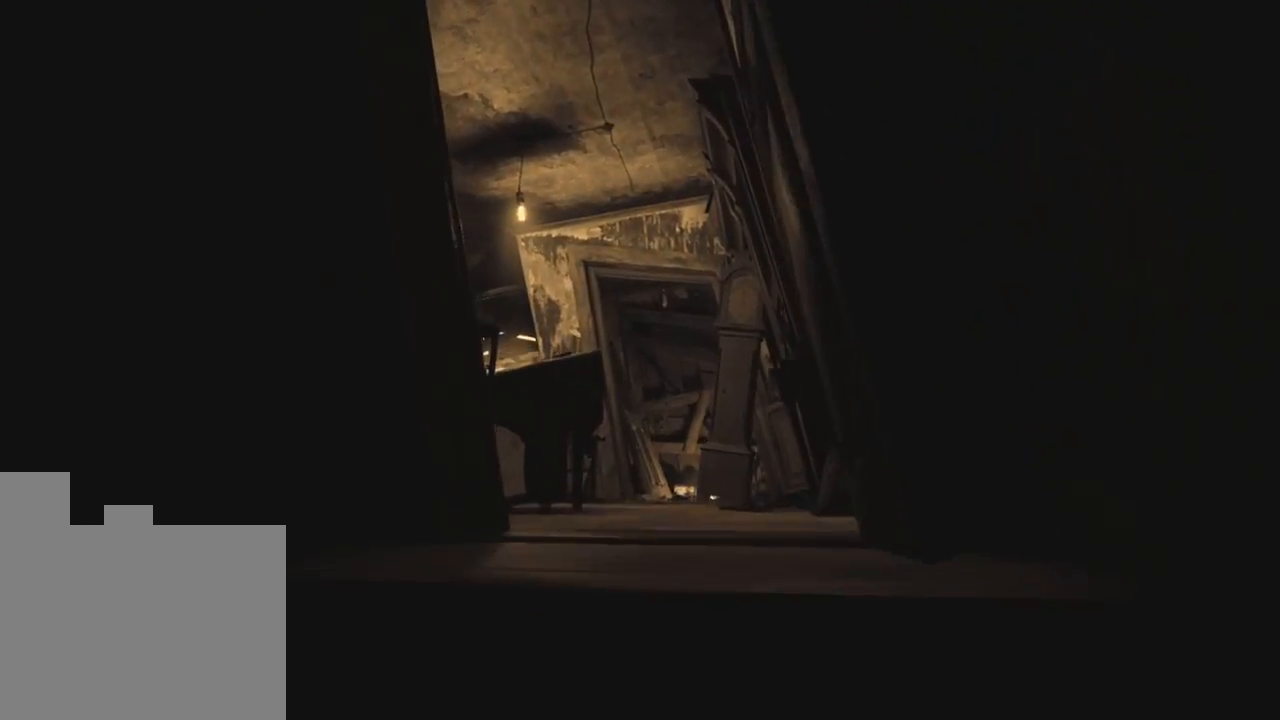
Gameplay with keyboard and mouse; each line is a JSON object with the keys held at the frame after it. "events" lists presses ("down") and releases ("up") of "1", "2", "a", "d", "e", "q", "r", "s", "space" and "w" between this image and that frame as [ms after this image, input, new state], when the widget could be followed in between. No other keys are recorded. Mouse buttons are not recorded. Not read: mouse_move.
{"keys": ["w"], "events": []}
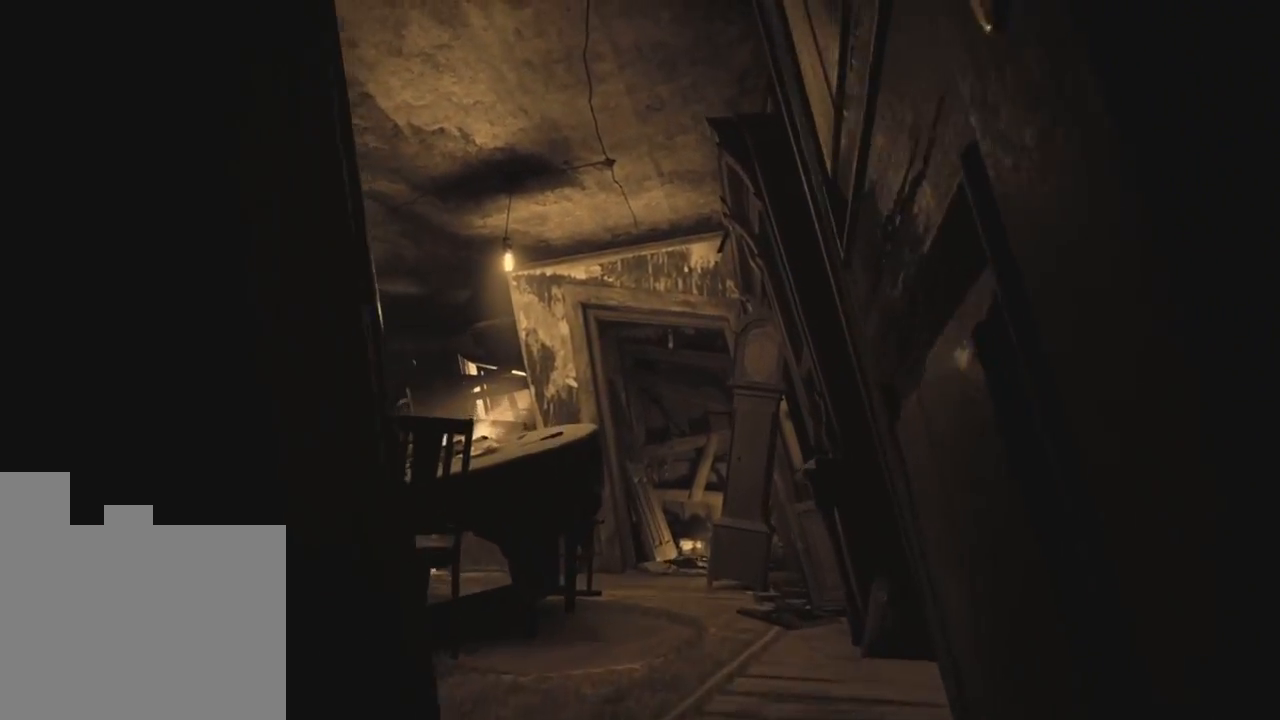
{"keys": ["d", "w"], "events": [[433, "d", "down"]]}
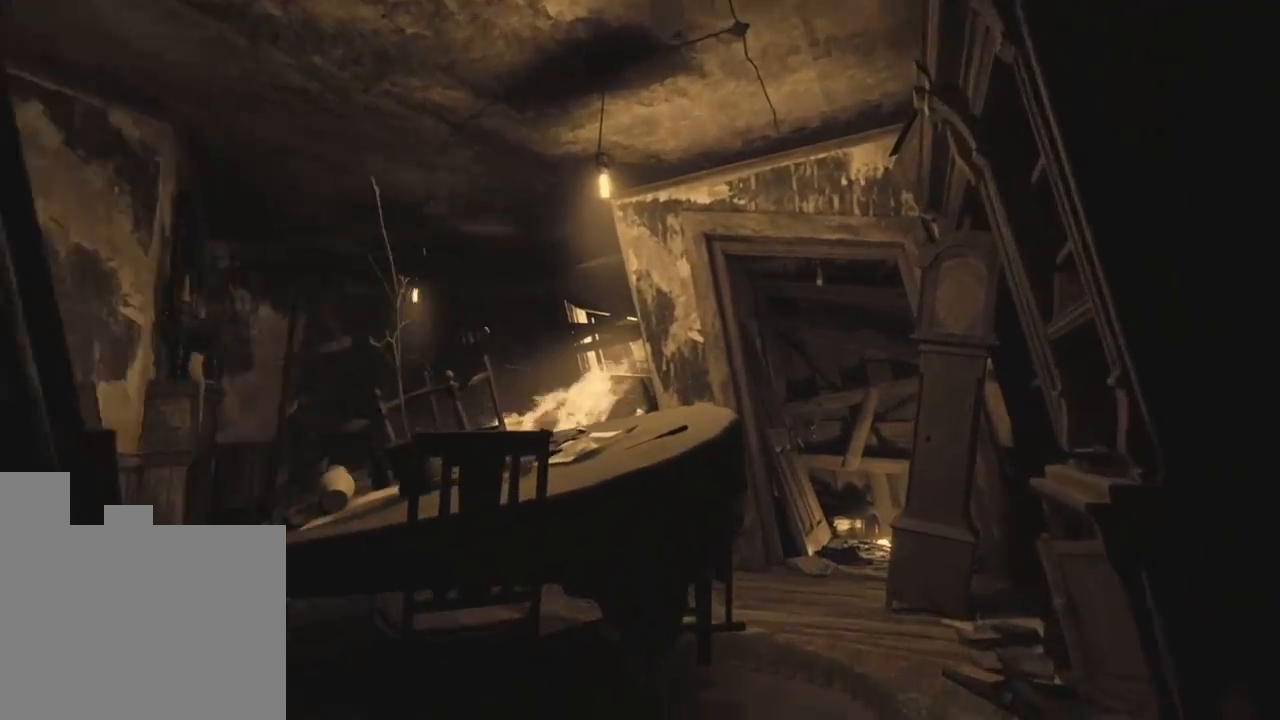
{"keys": ["w"], "events": [[366, "d", "up"]]}
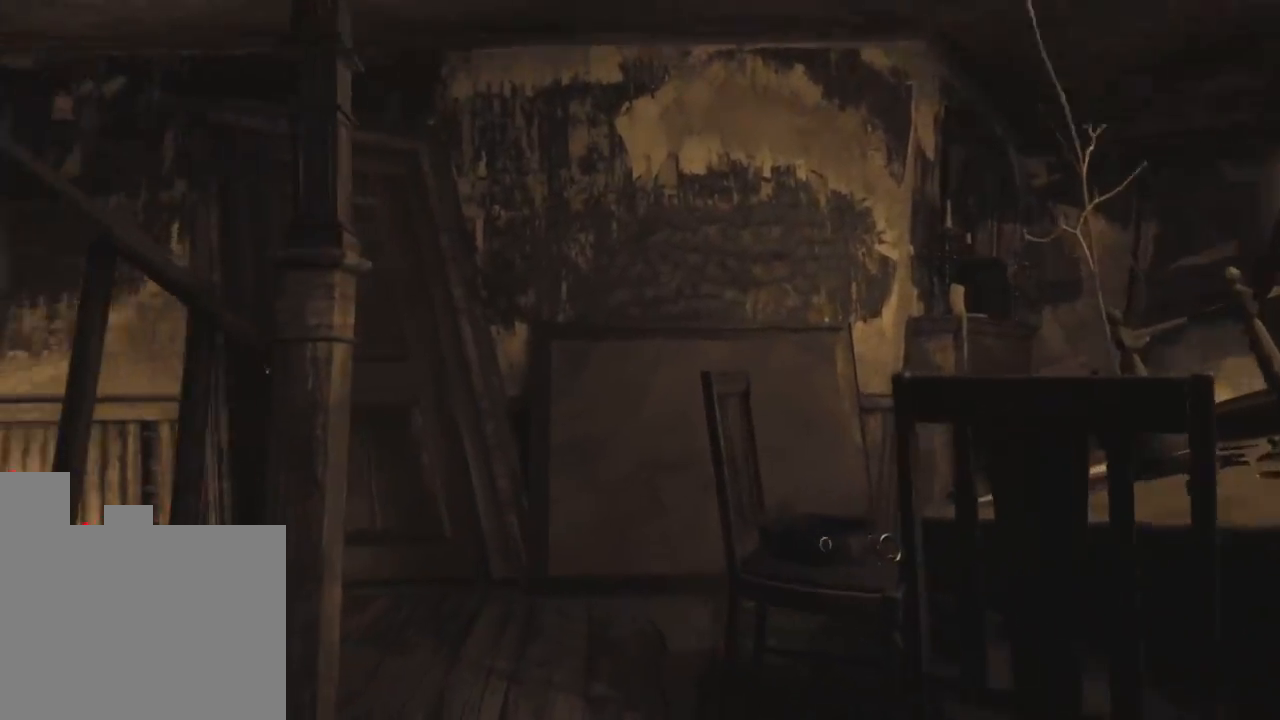
{"keys": ["d", "w"], "events": [[450, "d", "down"]]}
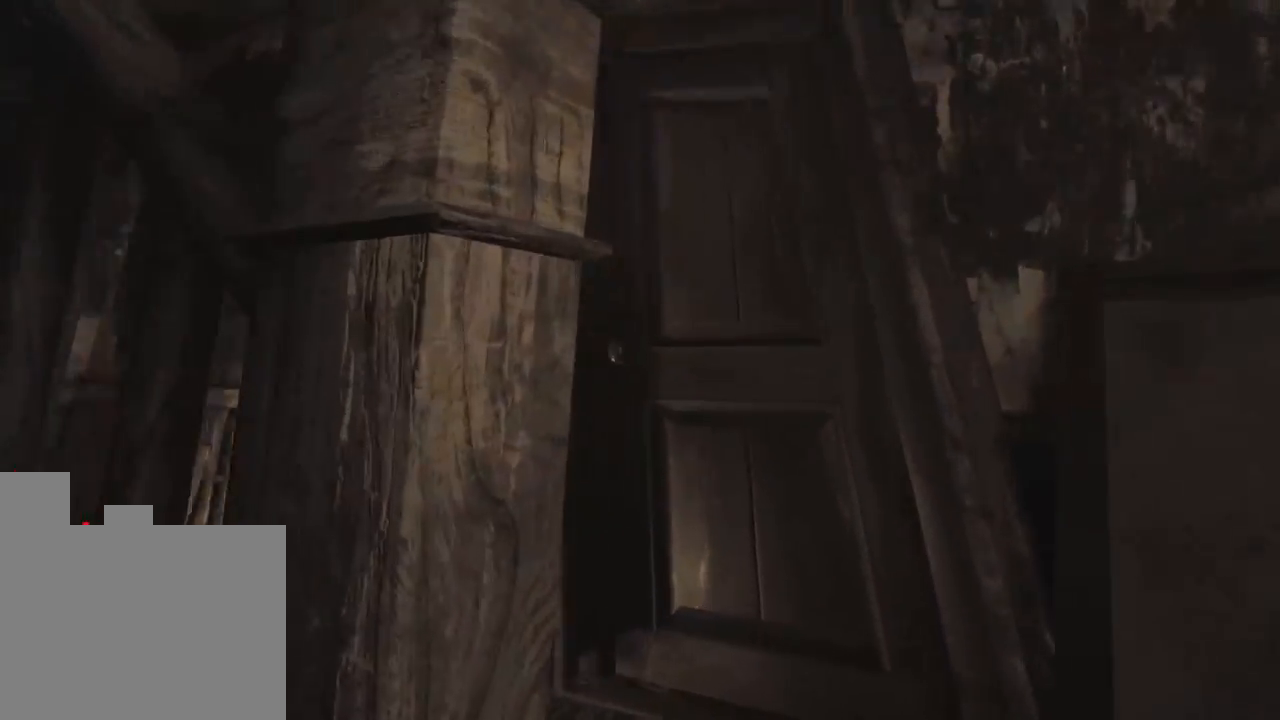
{"keys": ["w"], "events": [[83, "d", "up"], [133, "a", "down"], [400, "a", "up"]]}
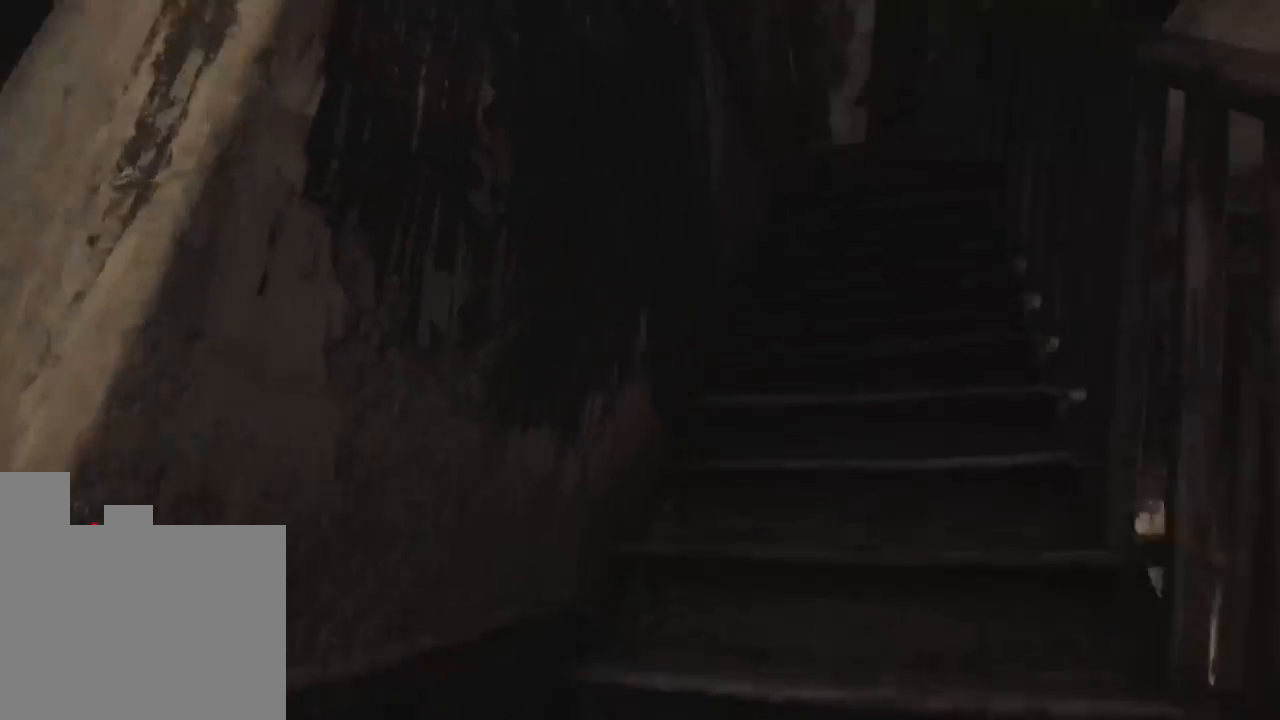
{"keys": ["w"], "events": []}
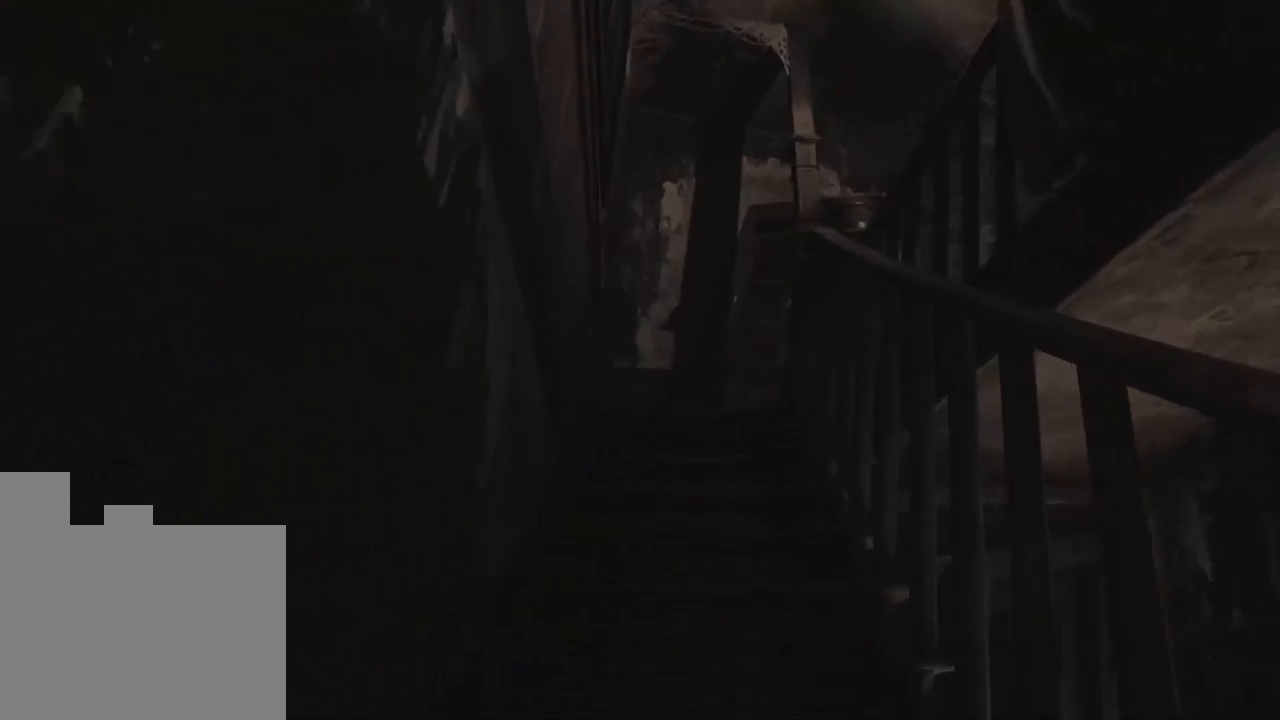
{"keys": ["w"], "events": []}
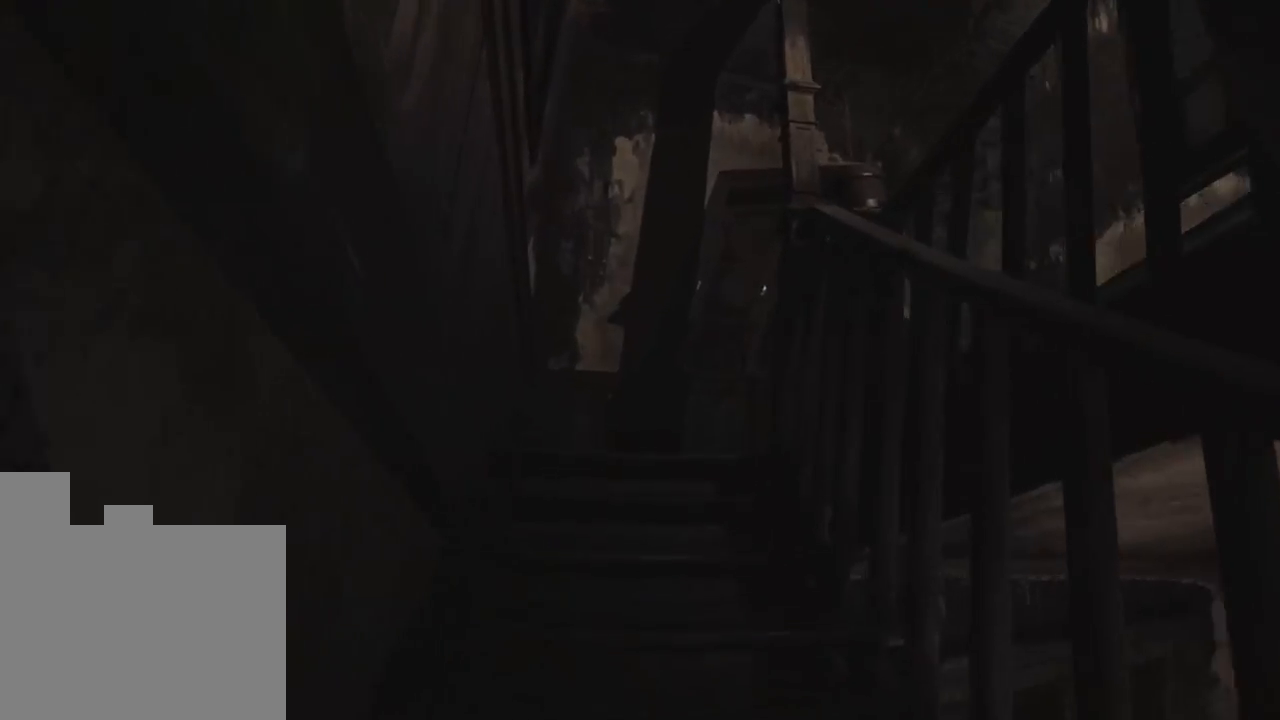
{"keys": ["w"], "events": []}
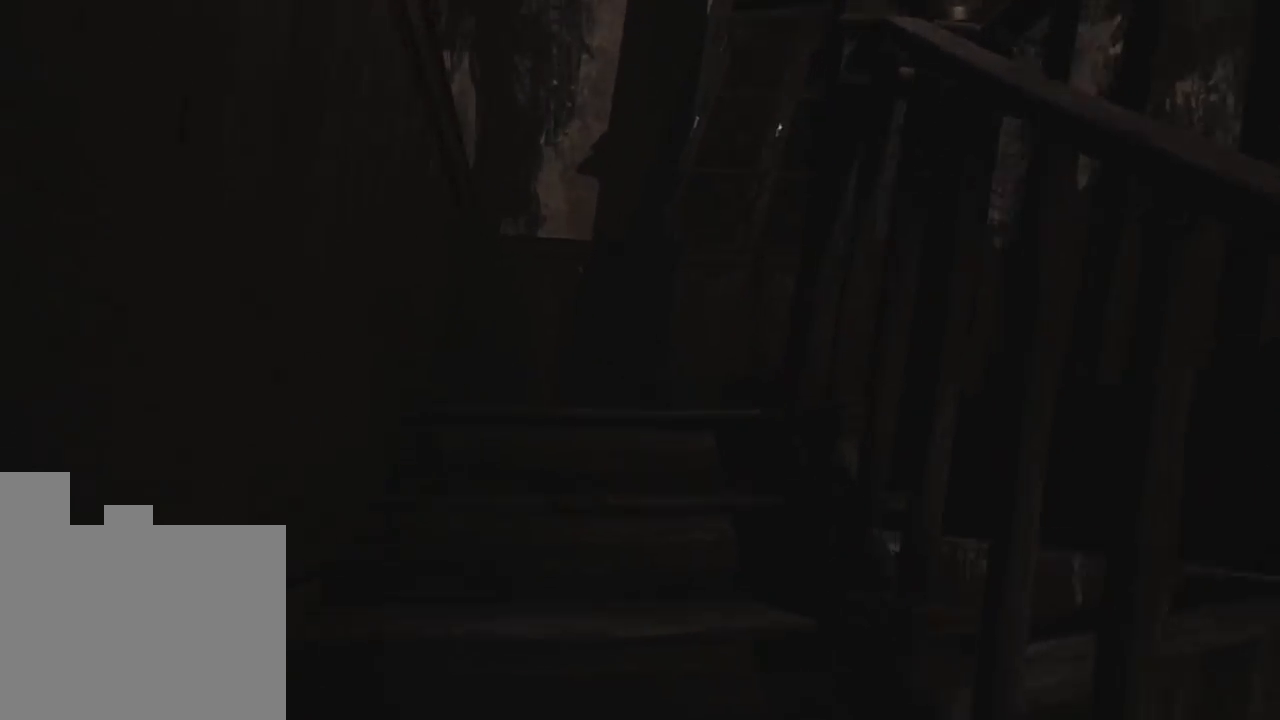
{"keys": ["w"], "events": []}
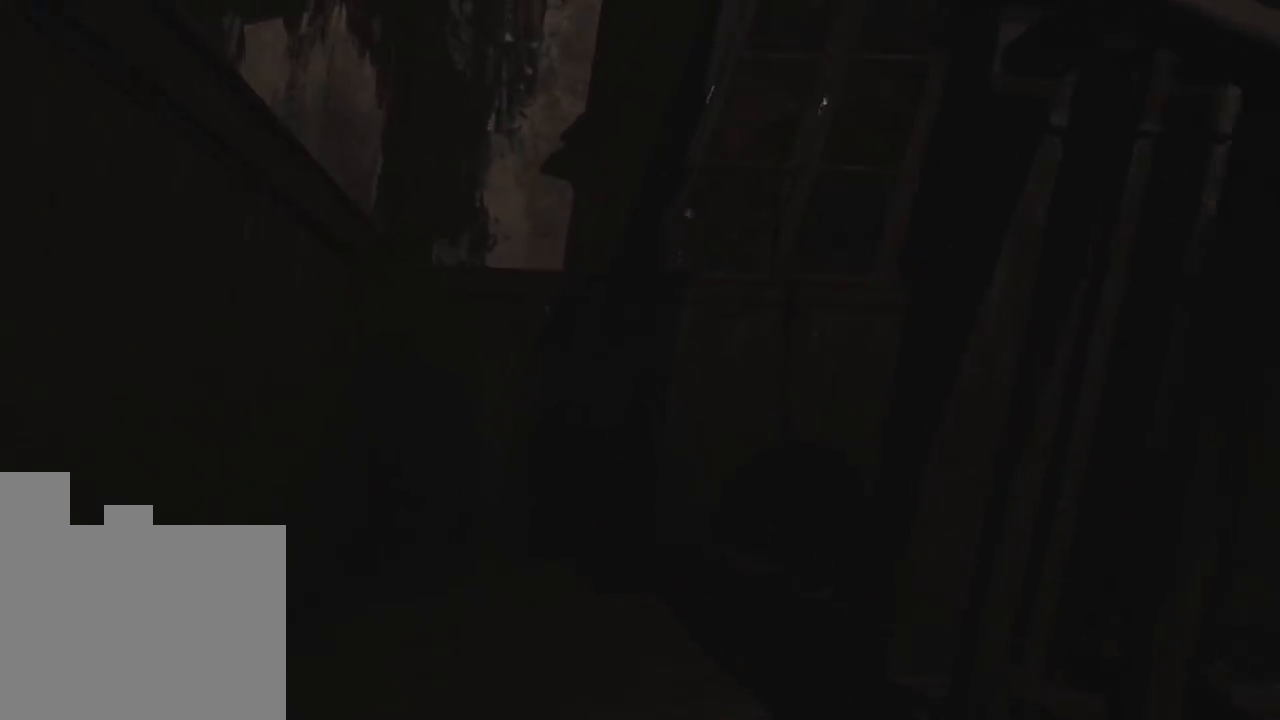
{"keys": ["w"], "events": []}
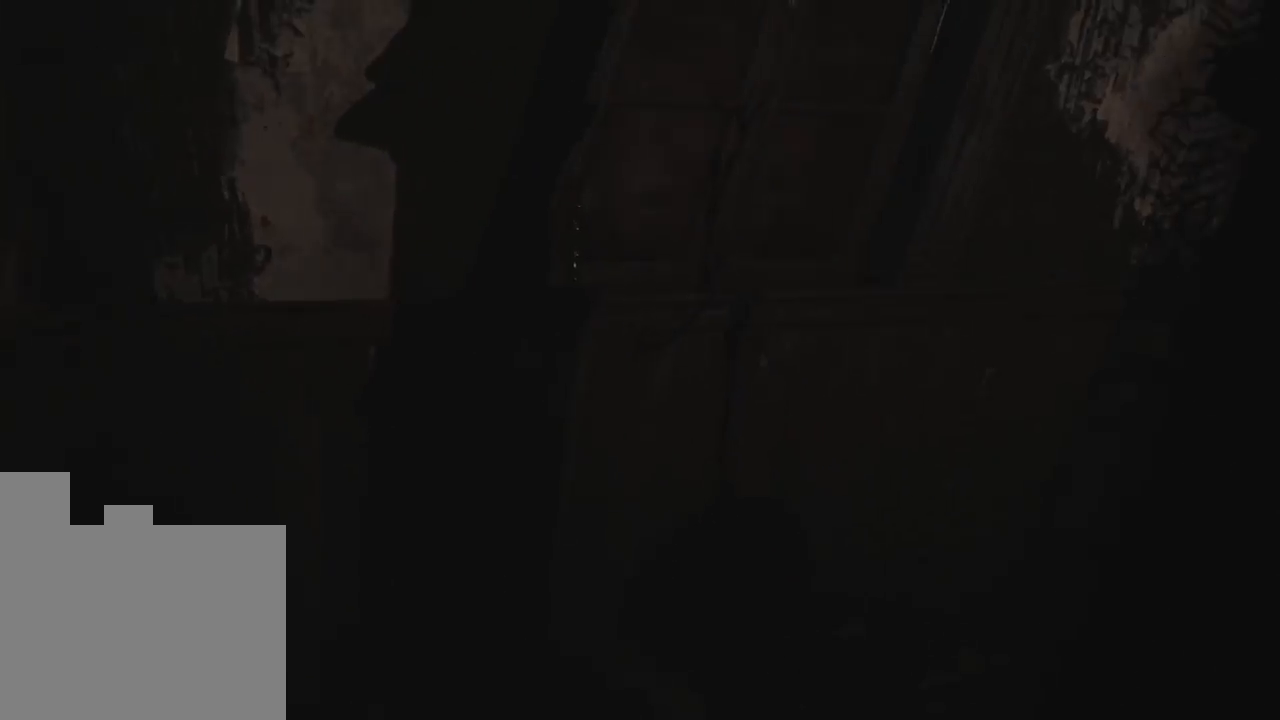
{"keys": ["w"], "events": []}
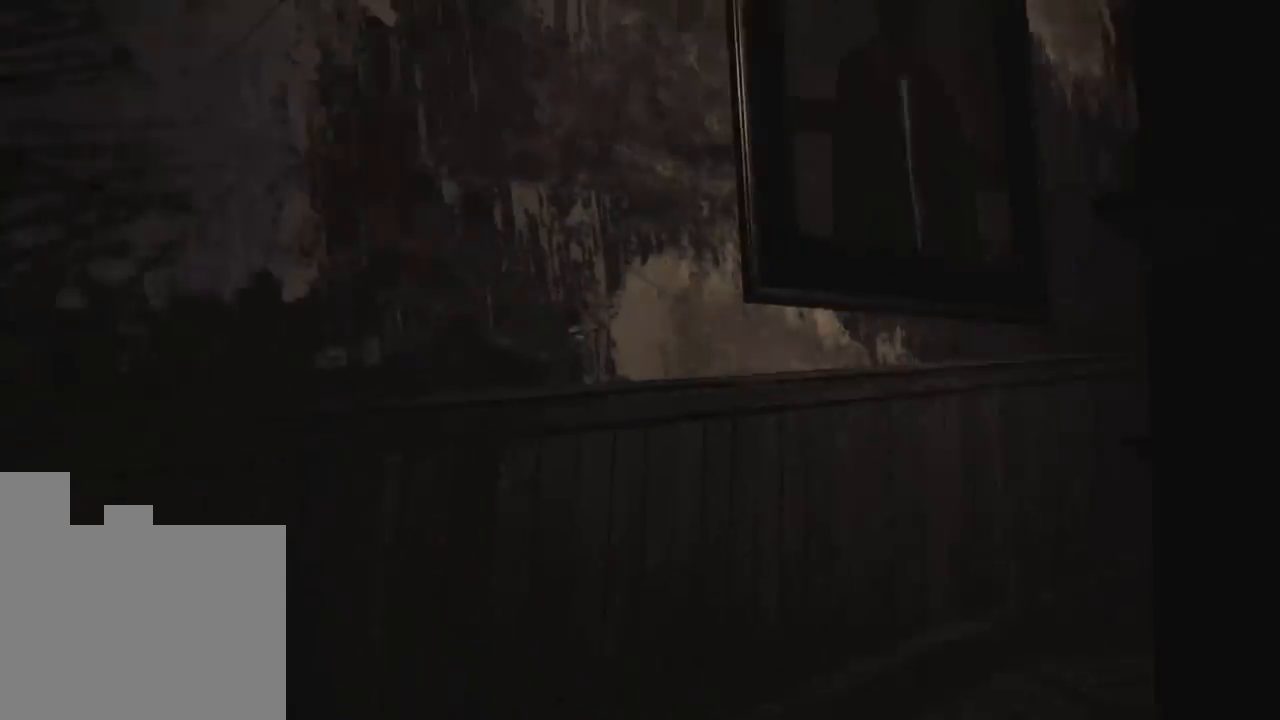
{"keys": ["w"], "events": []}
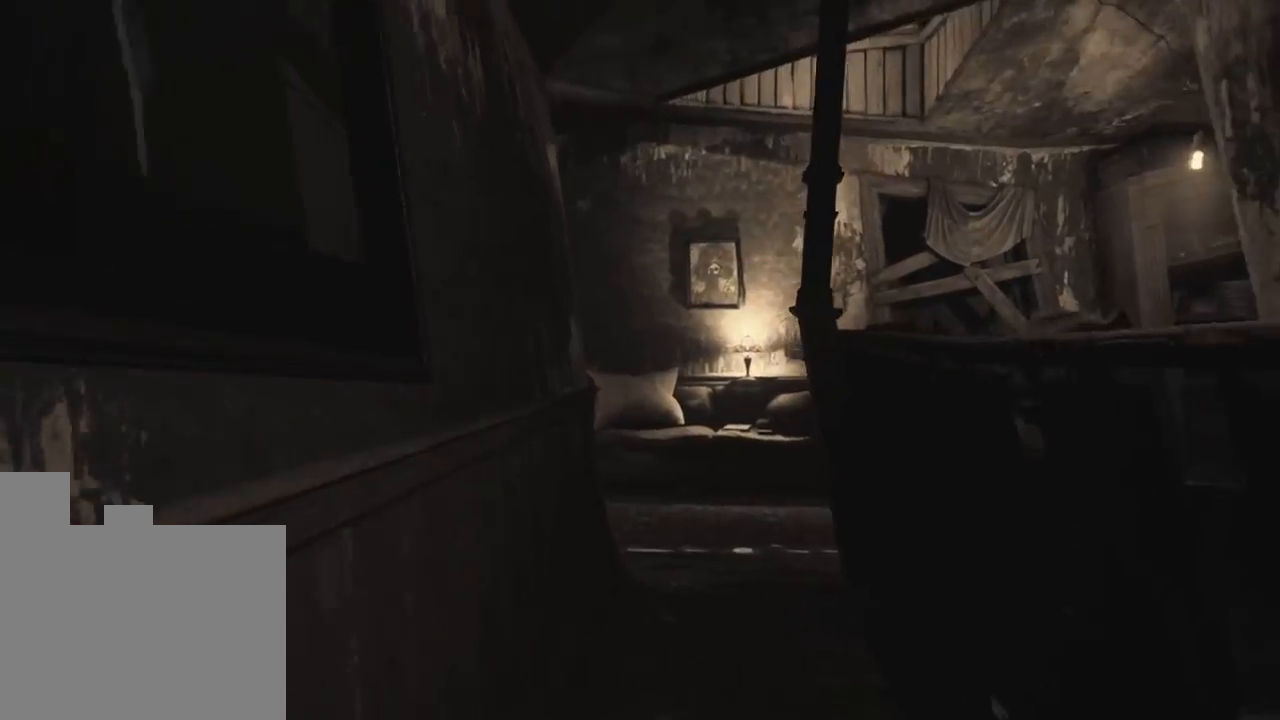
{"keys": ["w"], "events": []}
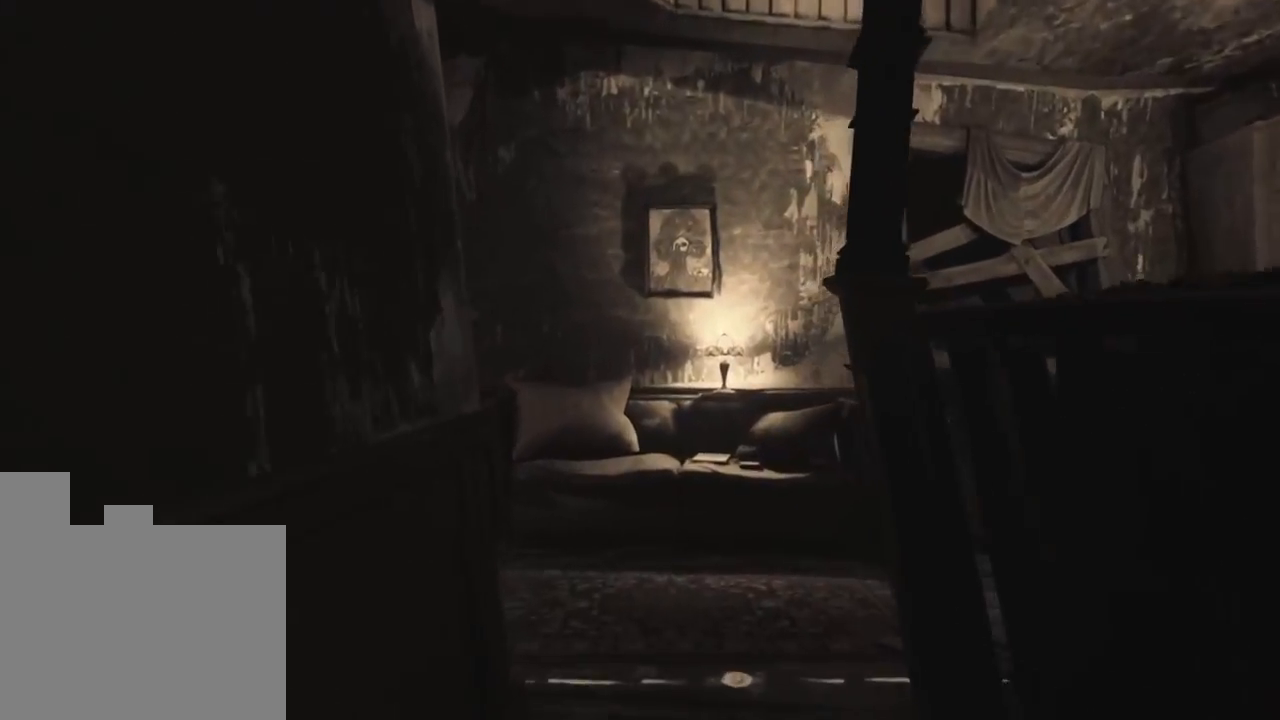
{"keys": ["w"], "events": []}
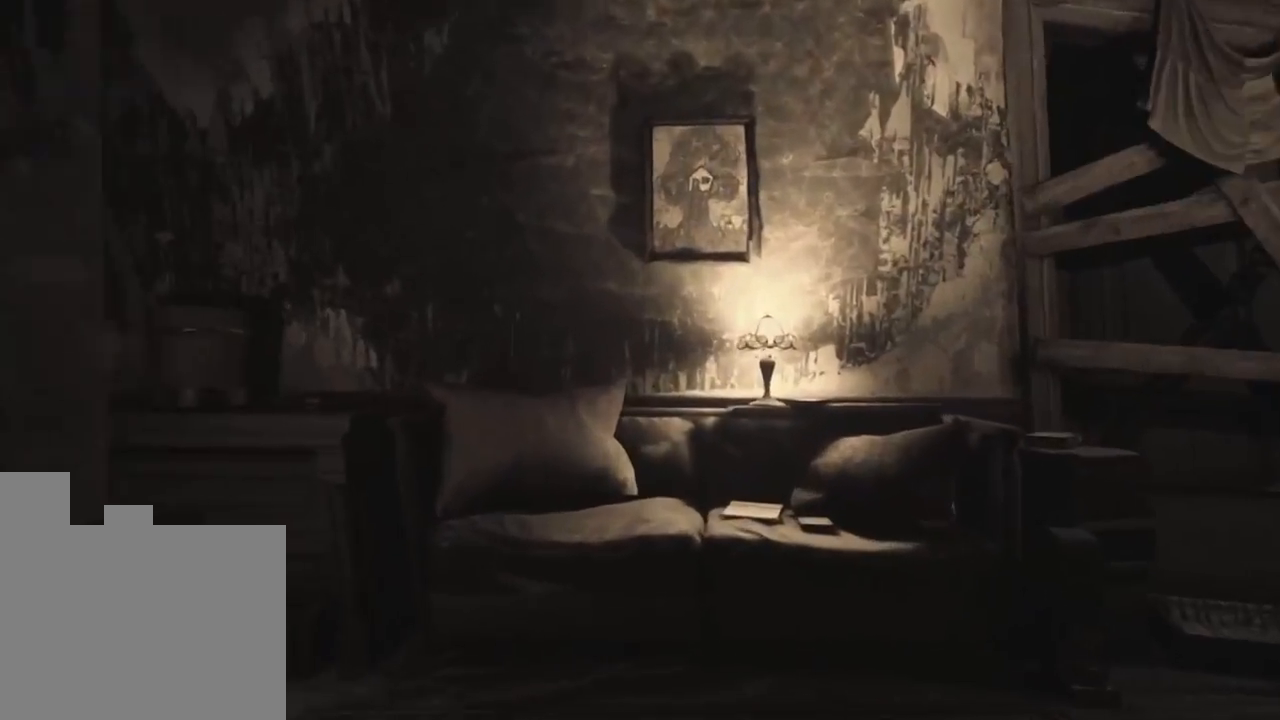
{"keys": ["w"], "events": [[50, "a", "down"], [383, "a", "up"]]}
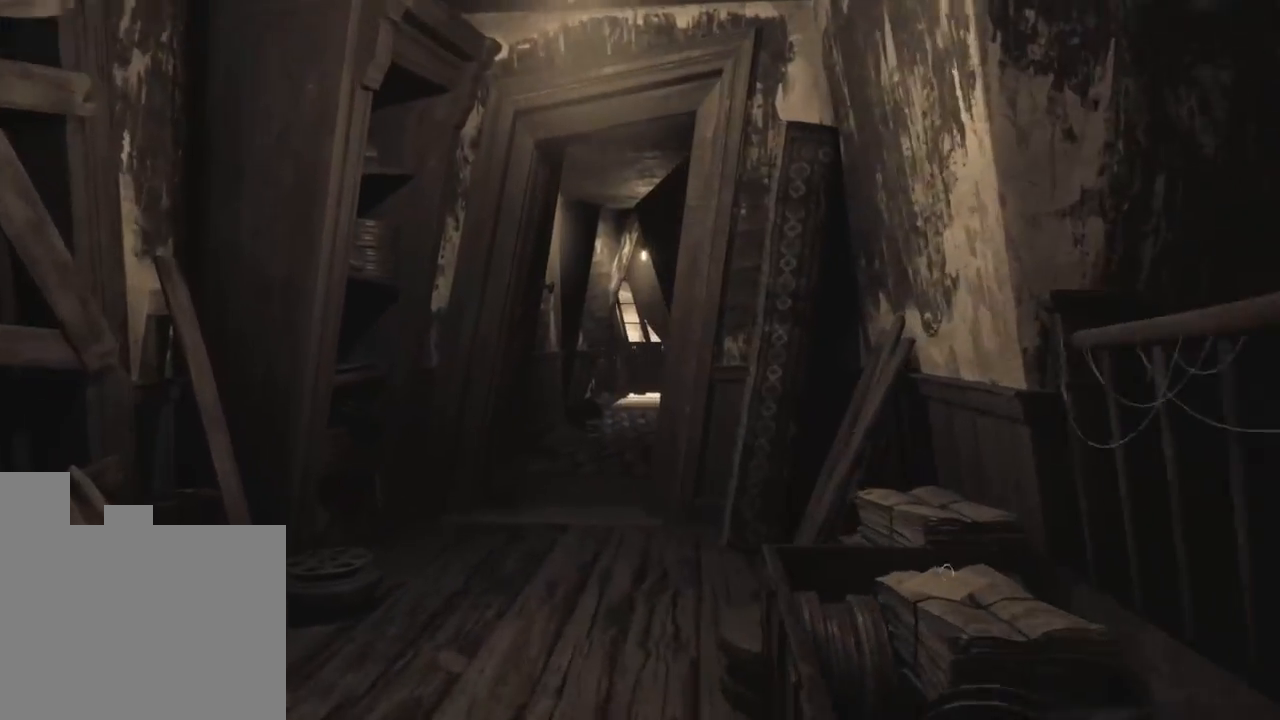
{"keys": ["w"], "events": []}
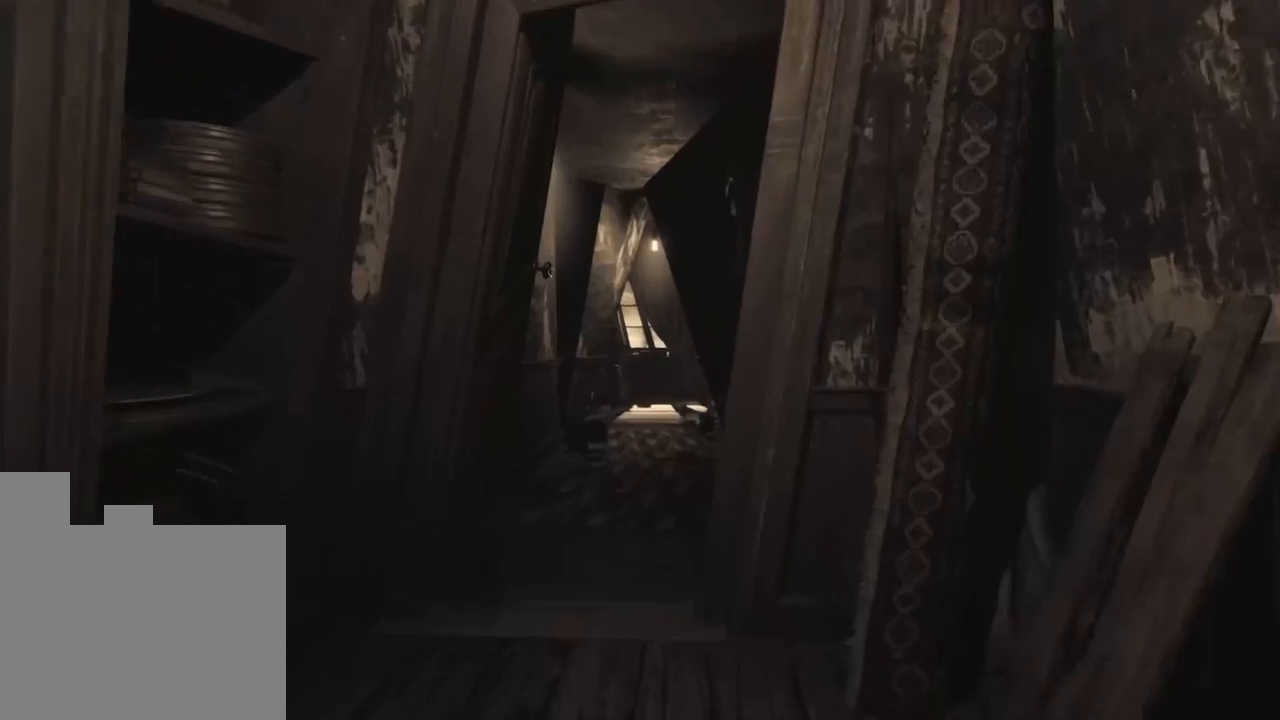
{"keys": ["w"], "events": []}
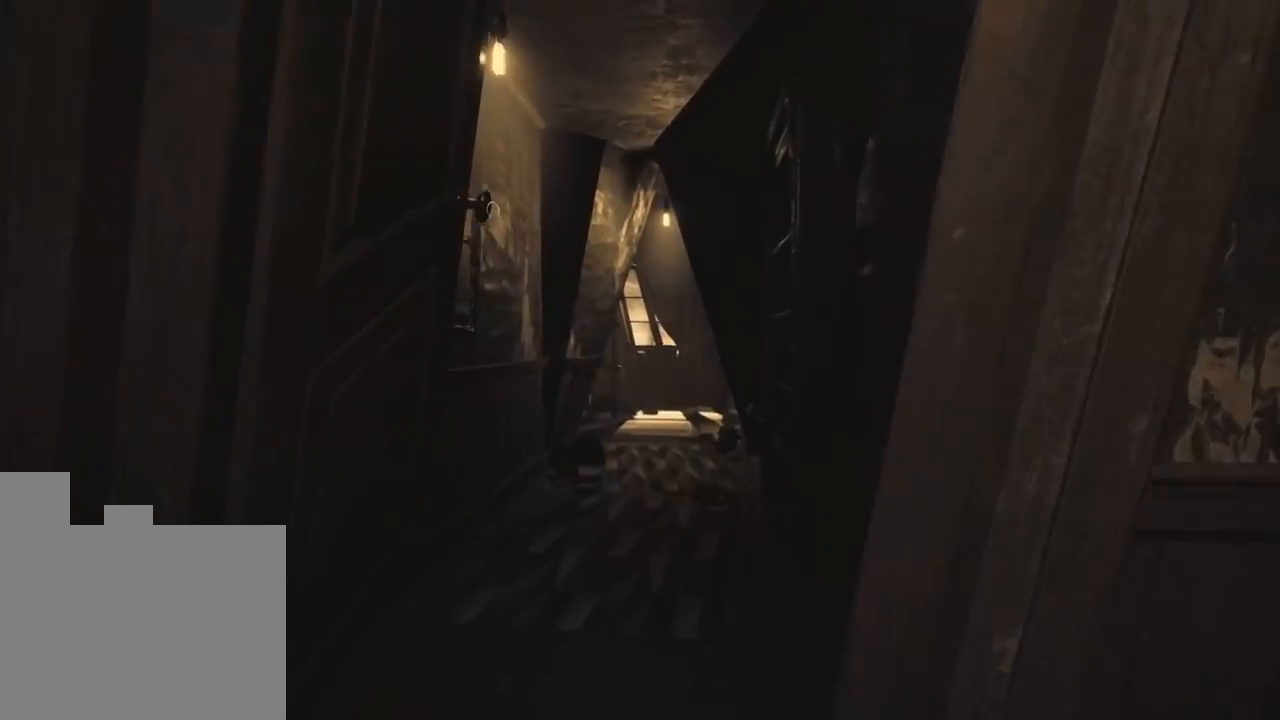
{"keys": ["w"], "events": [[83, "a", "down"], [200, "a", "up"]]}
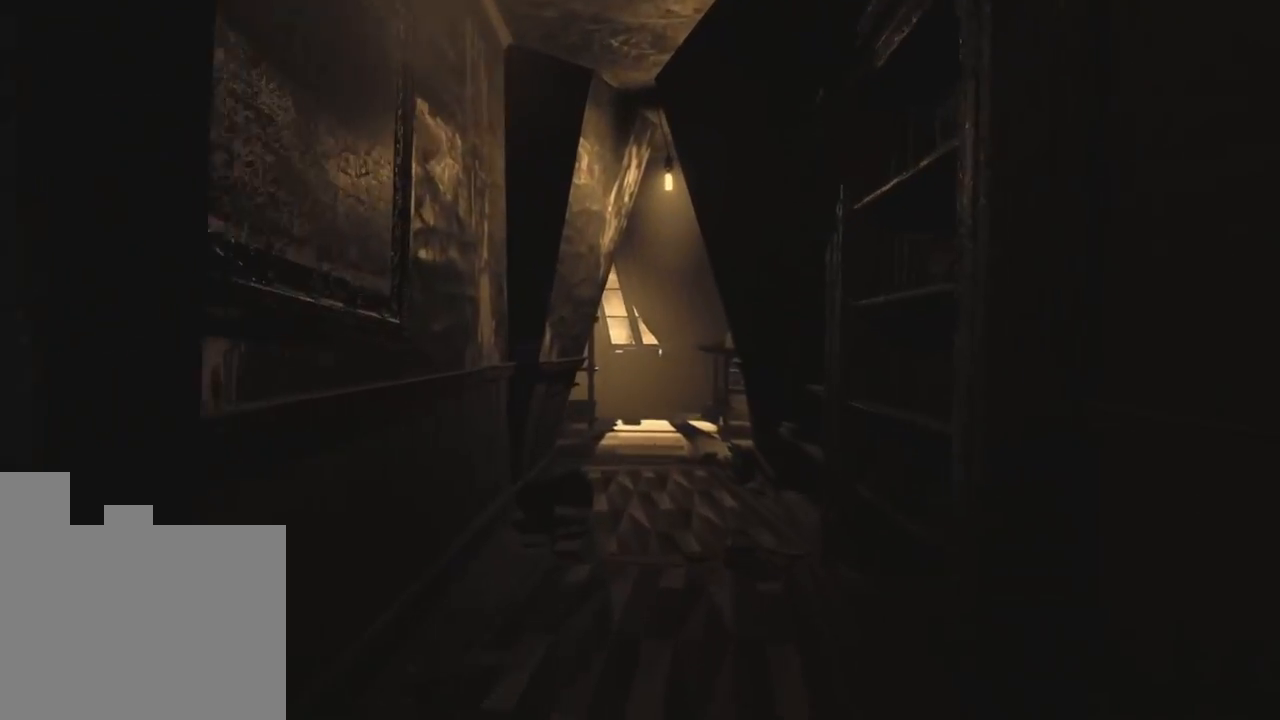
{"keys": ["w"], "events": []}
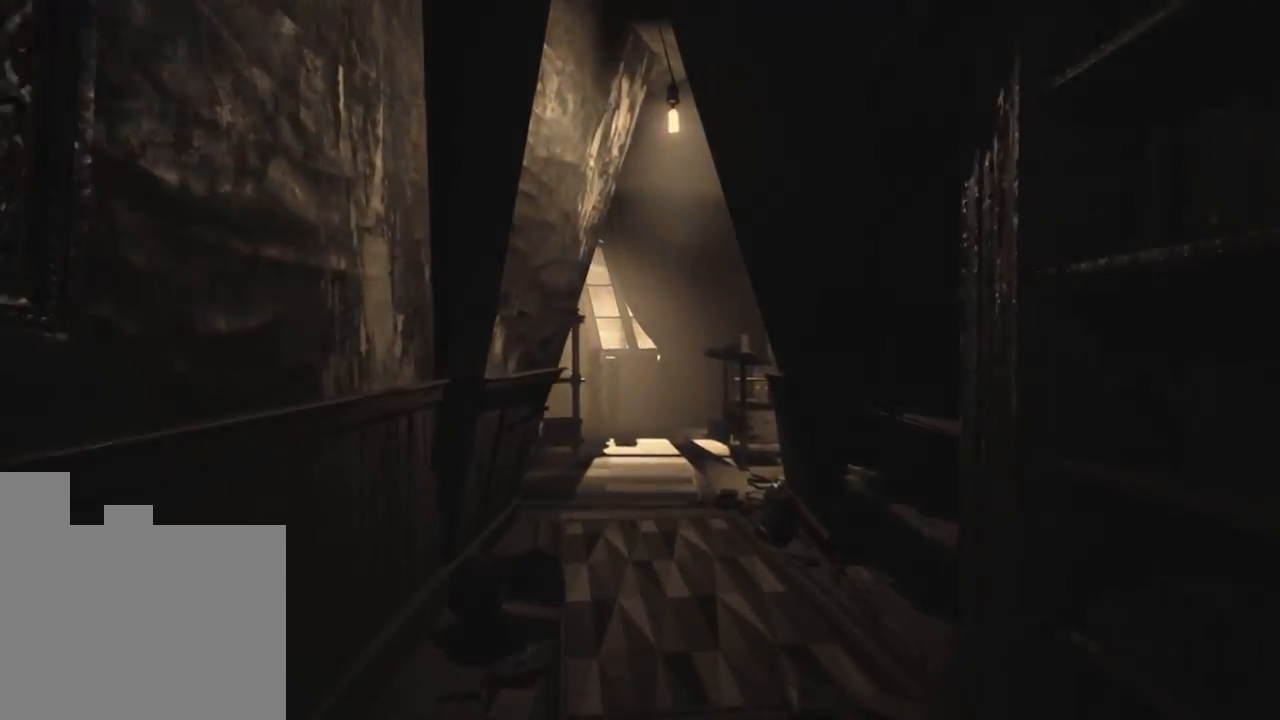
{"keys": ["w"], "events": []}
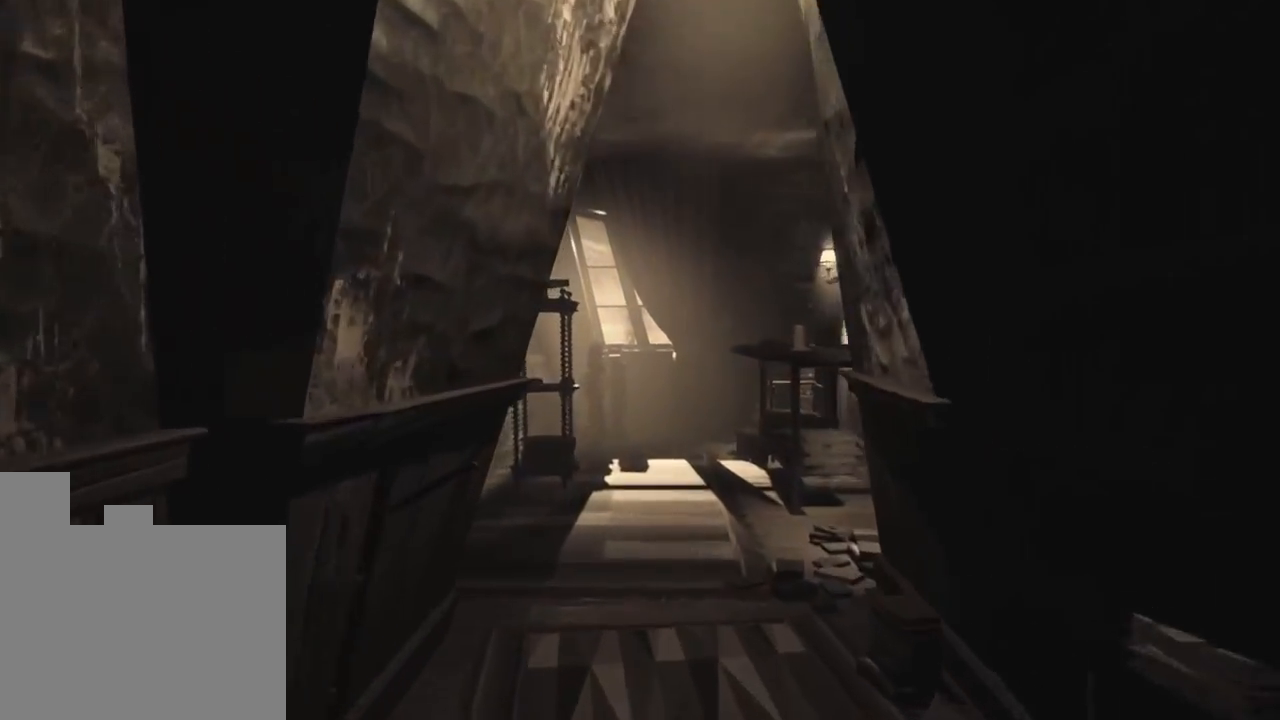
{"keys": ["w"], "events": []}
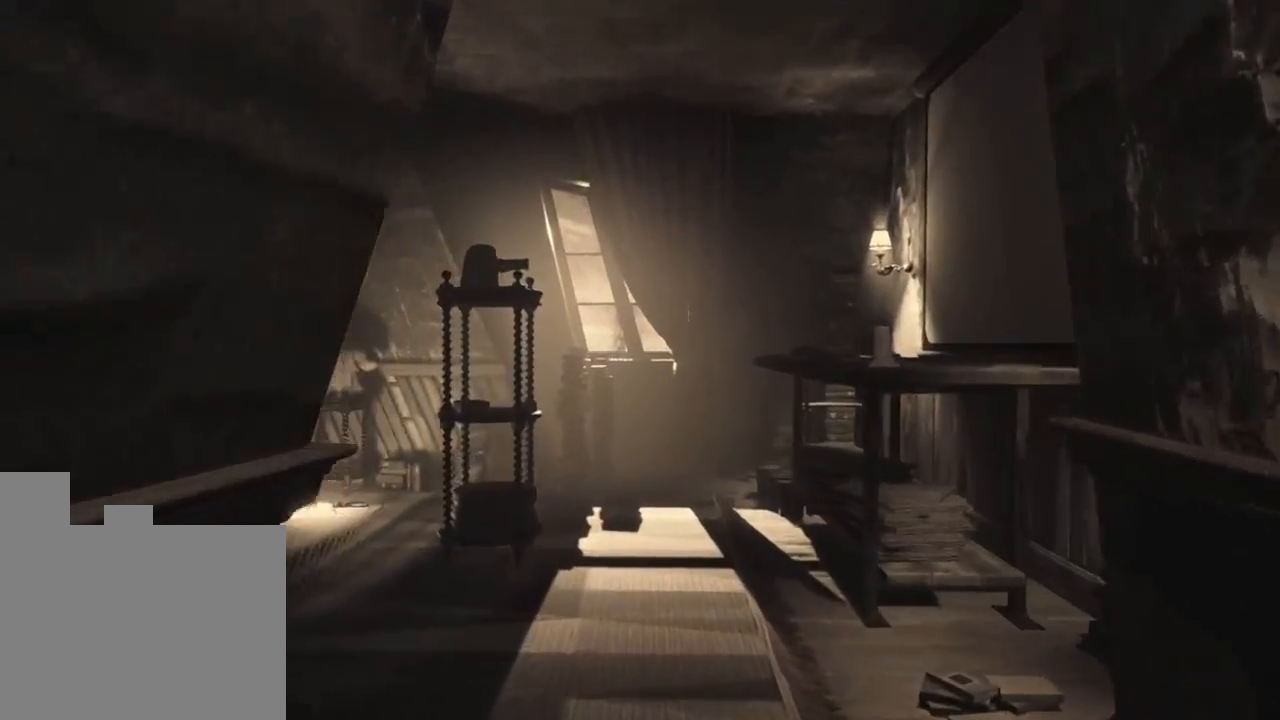
{"keys": ["w"], "events": []}
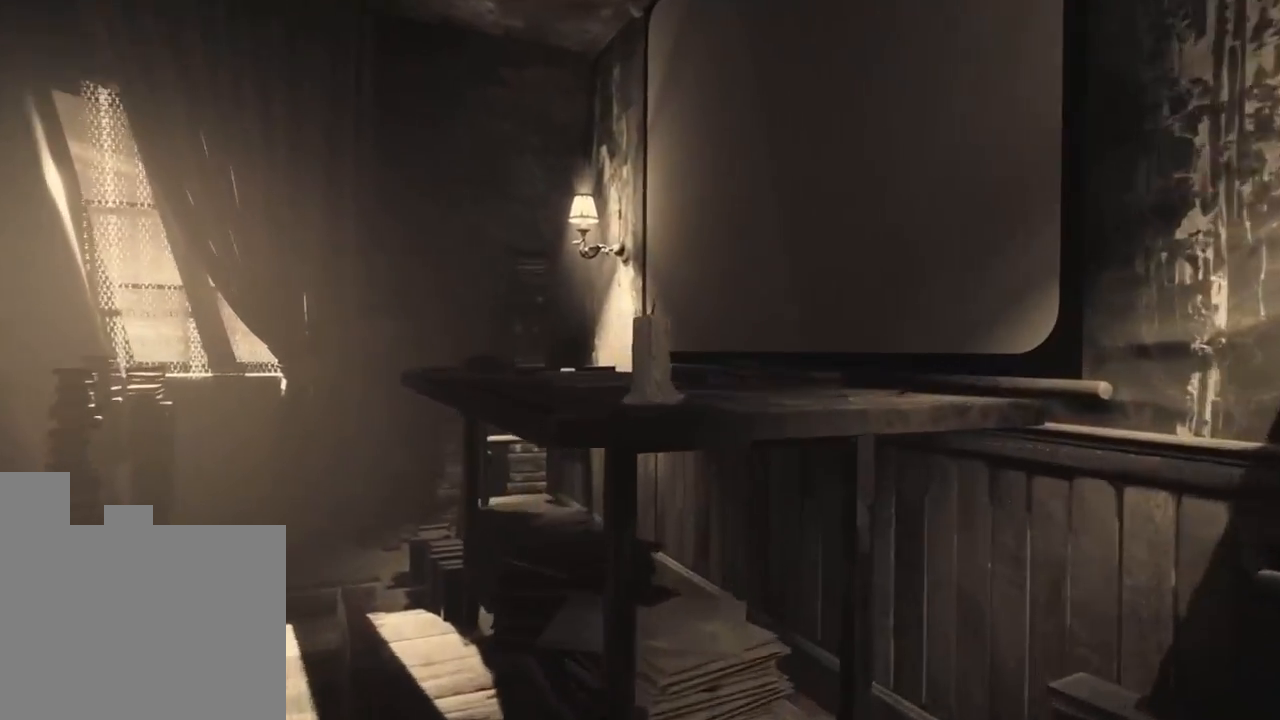
{"keys": [], "events": [[116, "w", "up"]]}
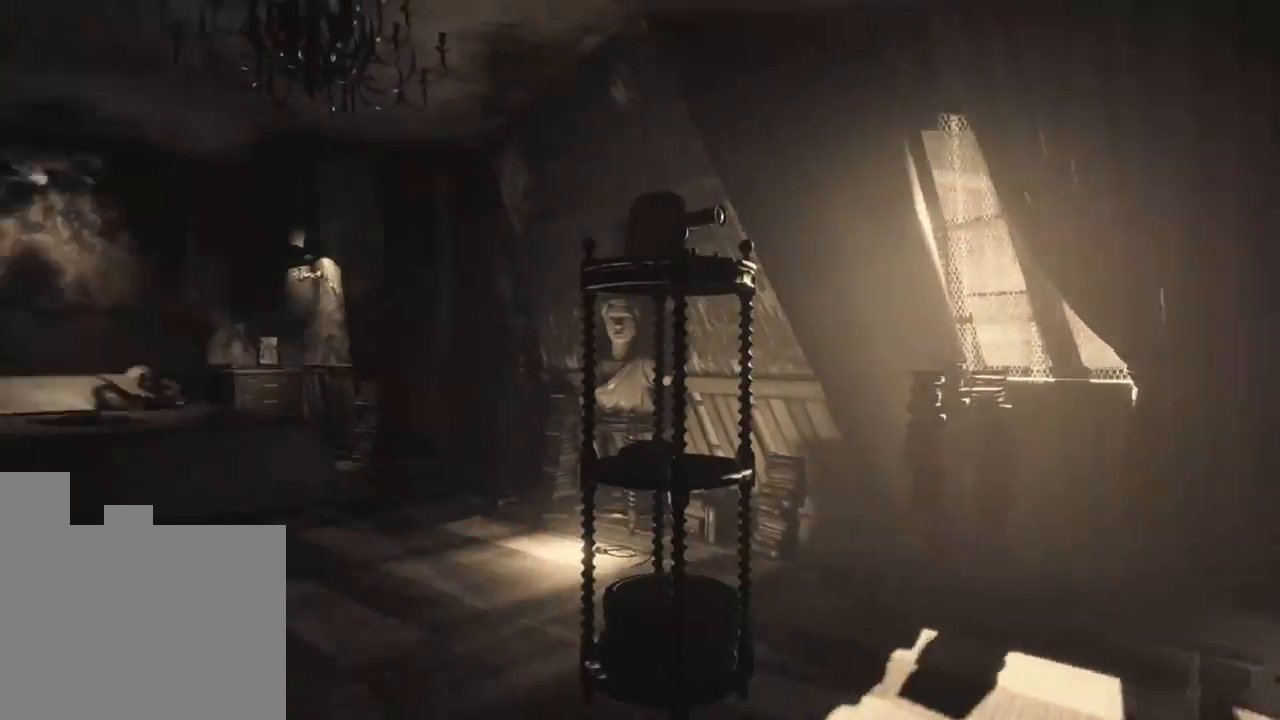
{"keys": [], "events": []}